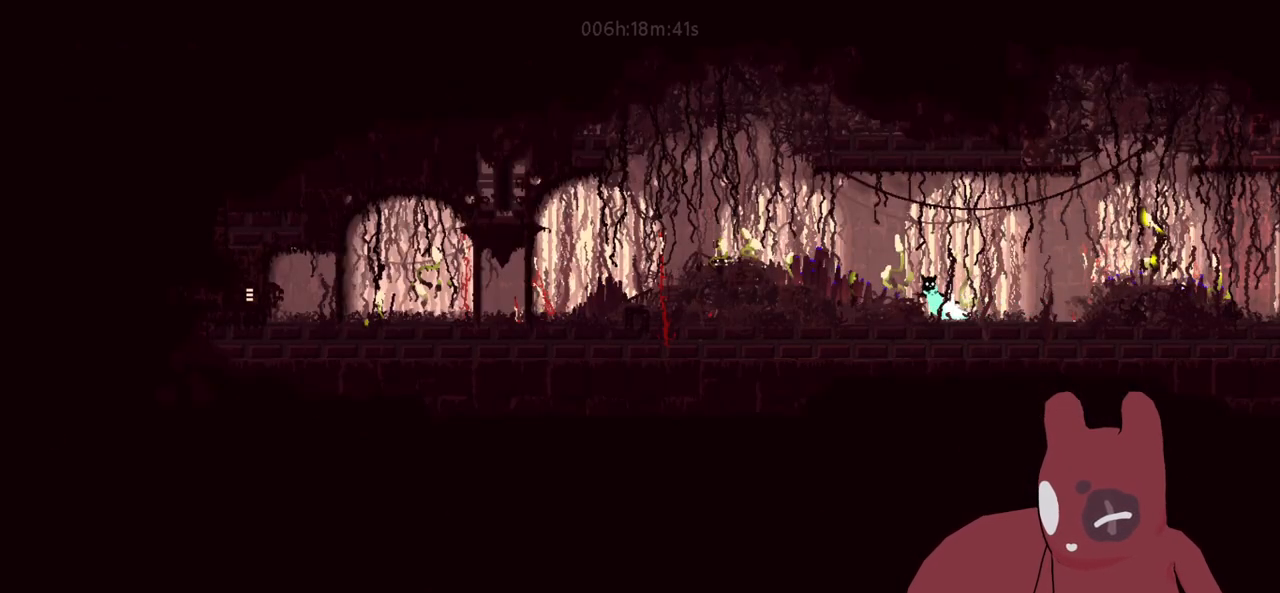
Gameplay with keyboard; each line is a JSON object with the keys held at the frame after it. "events" lists presses ("down") and releases ("up") of "a", "cheat", "d", "grab", "jump", "map", "s", "throw" and "w" between this image and that frame as [ms after this image, input, new state], when the widget could be followed in between. No other keys are recorded. Mouse input is not recorded. Key names are as the overlay labels them; some are game actions (e.g. jump) rather than physical keys.
{"keys": ["a", "jump"], "events": [[100, "jump", "up"], [100, "w", "up"], [233, "jump", "down"], [383, "jump", "up"], [433, "jump", "down"]]}
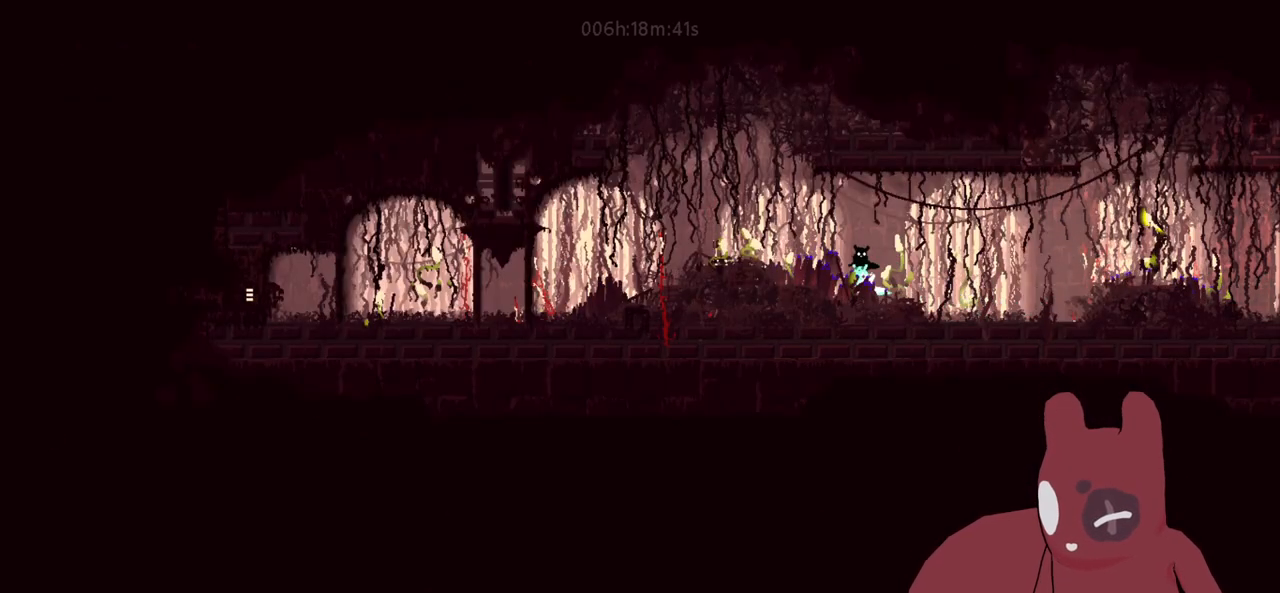
{"keys": ["a", "jump"], "events": [[16, "jump", "up"], [116, "jump", "down"], [216, "jump", "up"], [300, "jump", "down"], [400, "jump", "up"], [450, "jump", "down"]]}
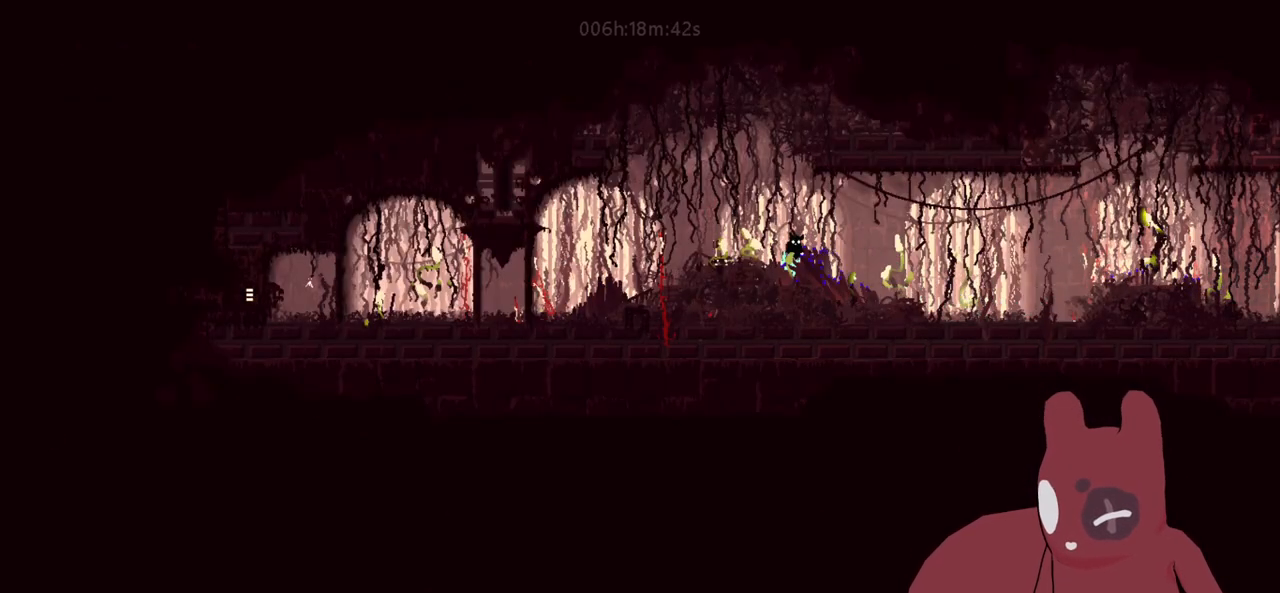
{"keys": ["a", "jump"], "events": [[83, "jump", "up"], [133, "jump", "down"], [283, "jump", "up"], [316, "jump", "down"], [466, "jump", "up"], [500, "jump", "down"]]}
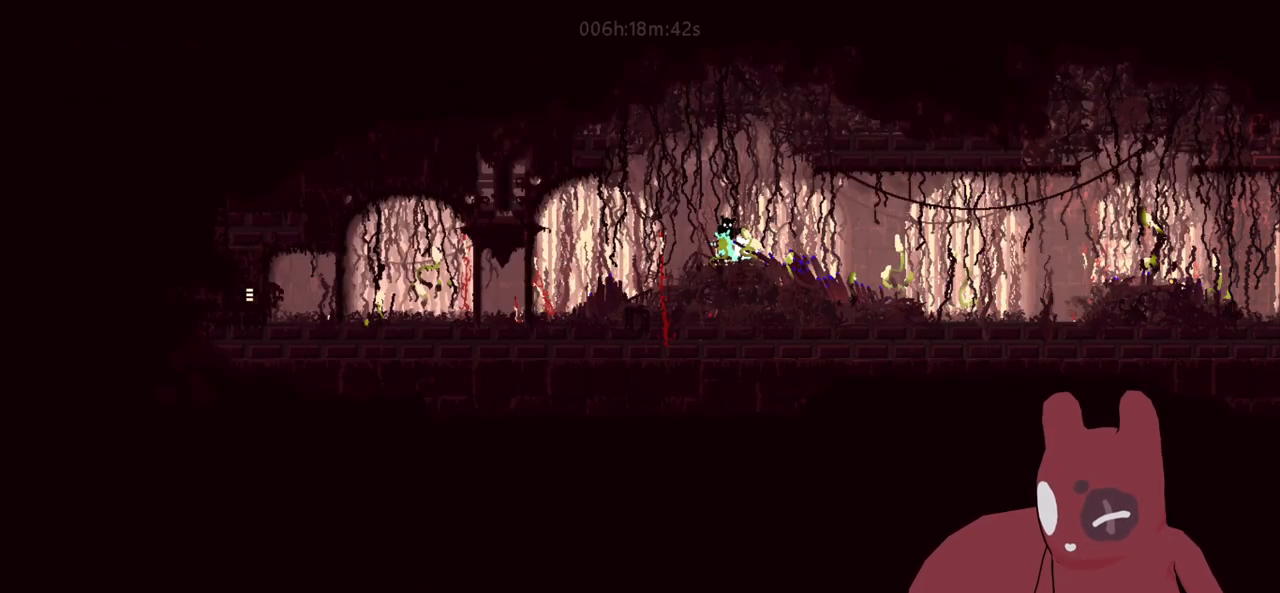
{"keys": ["a"], "events": [[150, "jump", "up"]]}
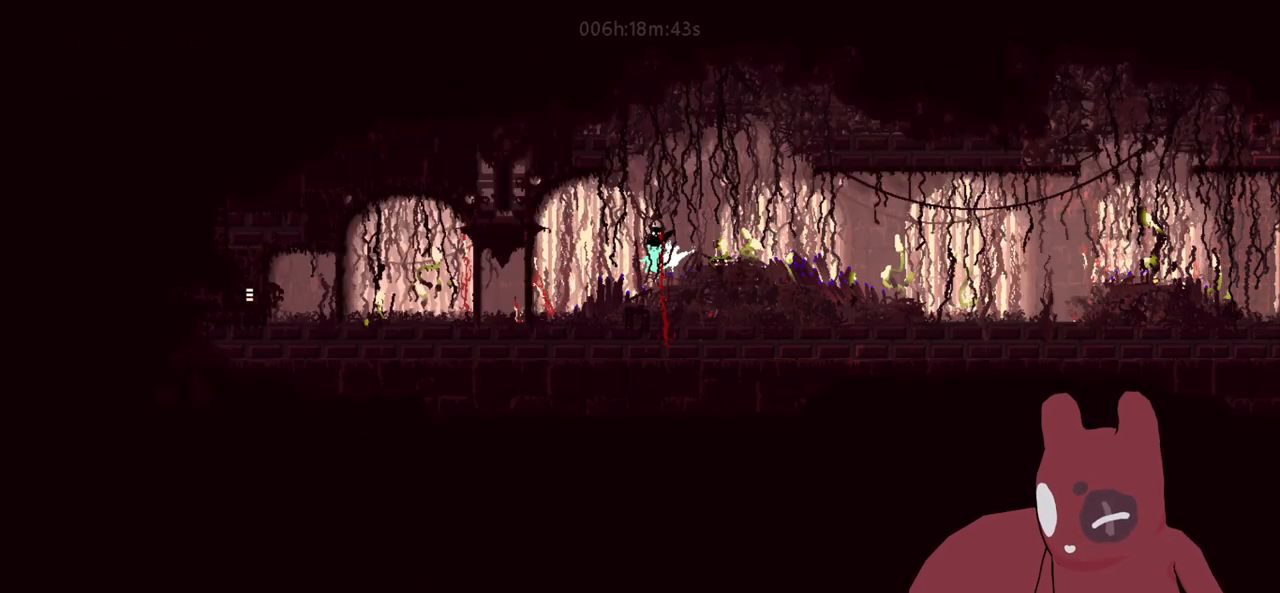
{"keys": ["a"], "events": [[116, "jump", "down"], [266, "jump", "up"]]}
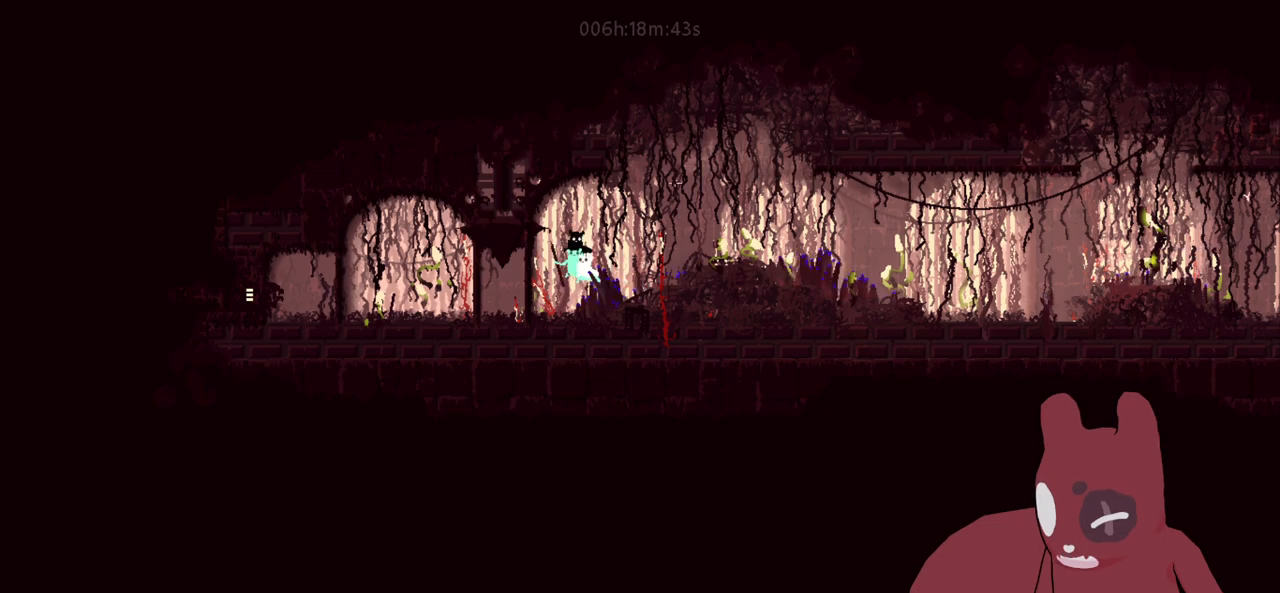
{"keys": ["a", "jump", "s"], "events": [[366, "s", "down"], [416, "jump", "down"]]}
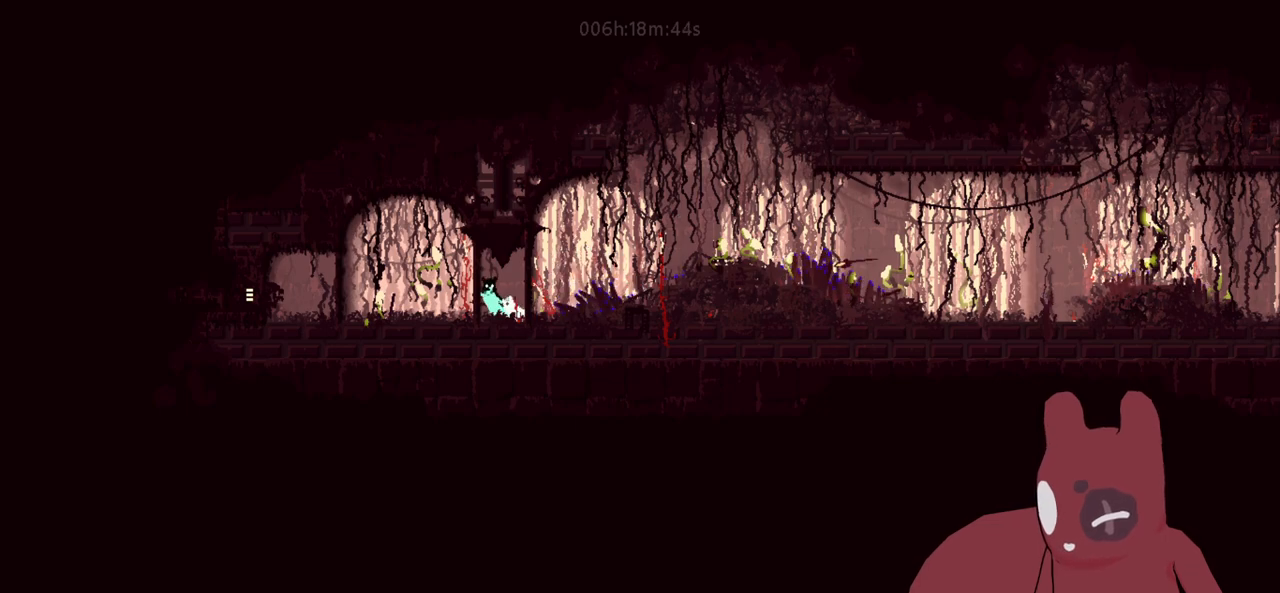
{"keys": ["a"], "events": [[100, "jump", "up"], [283, "jump", "down"], [283, "s", "up"], [383, "jump", "up"]]}
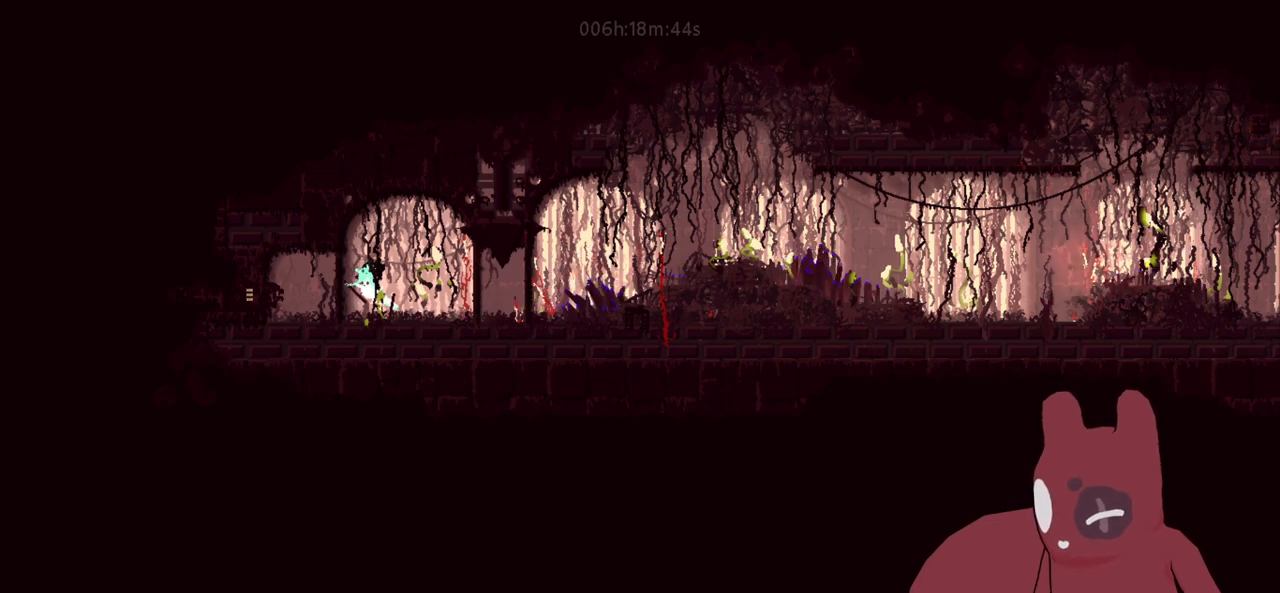
{"keys": ["a"], "events": [[400, "jump", "down"], [483, "jump", "up"]]}
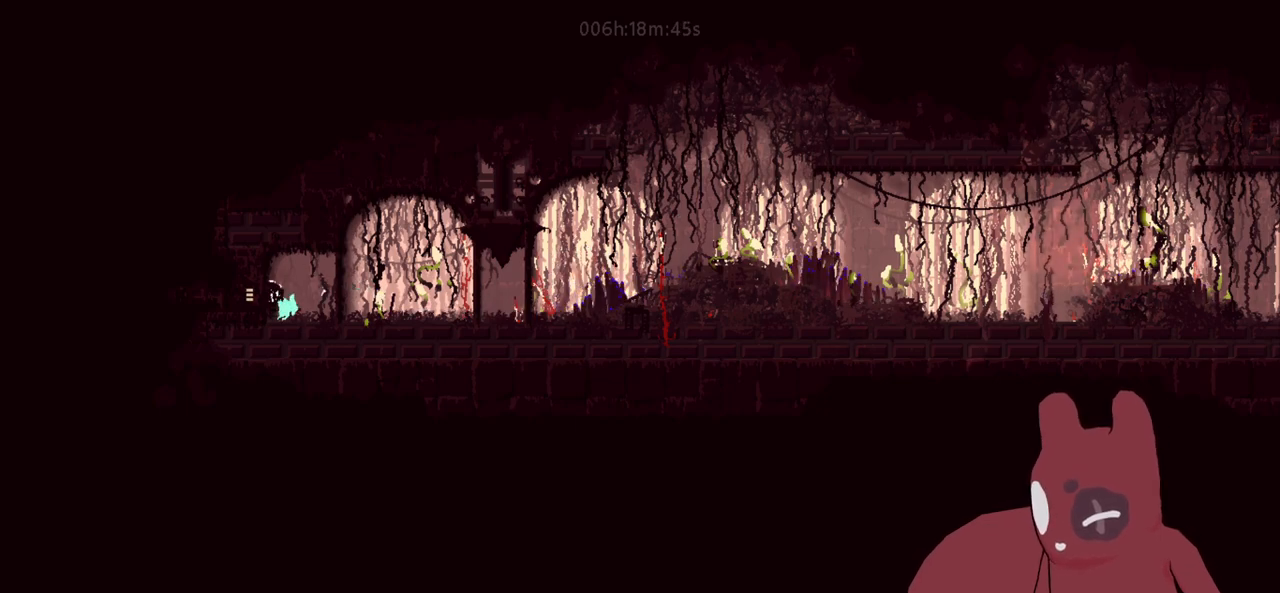
{"keys": ["a"], "events": [[83, "jump", "down"], [183, "jump", "up"], [266, "jump", "down"], [316, "jump", "up"]]}
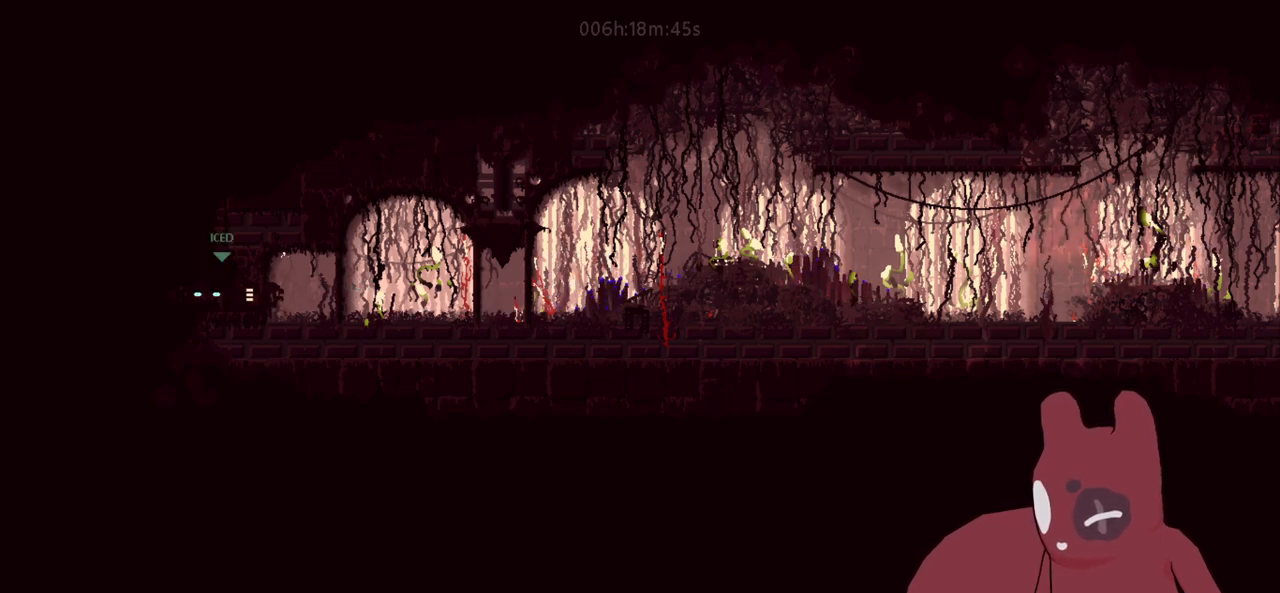
{"keys": ["a"], "events": []}
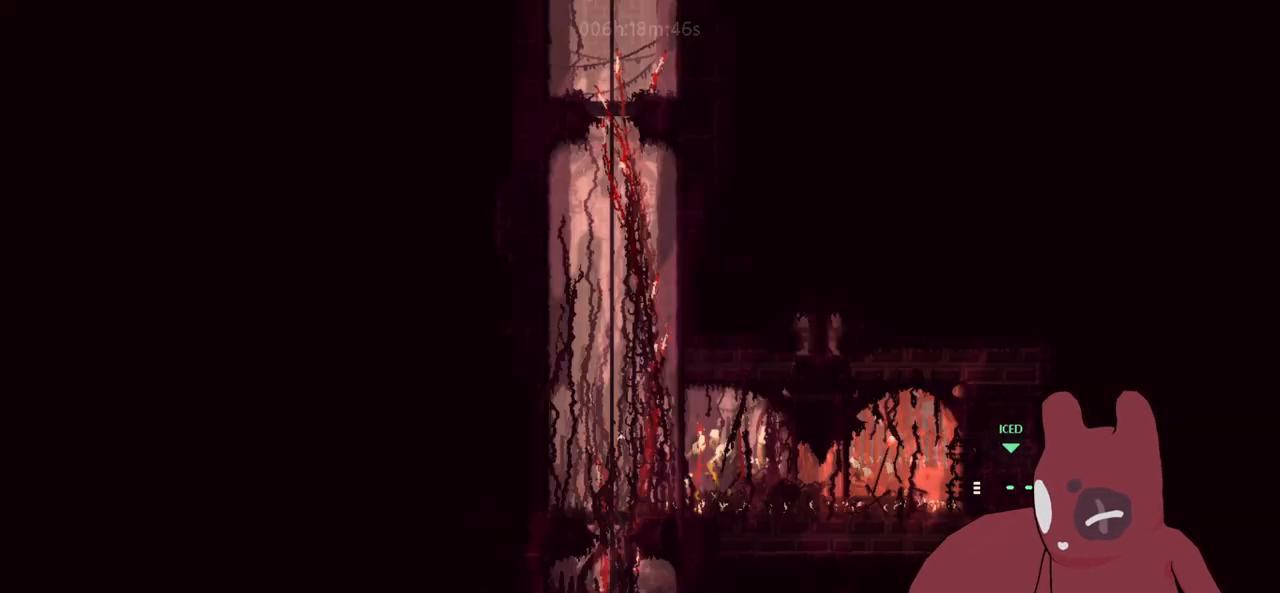
{"keys": ["a", "w"], "events": [[66, "jump", "down"], [116, "jump", "up"], [216, "jump", "down"], [300, "jump", "up"], [300, "w", "down"], [400, "jump", "down"], [400, "w", "up"], [450, "jump", "up"], [450, "w", "down"]]}
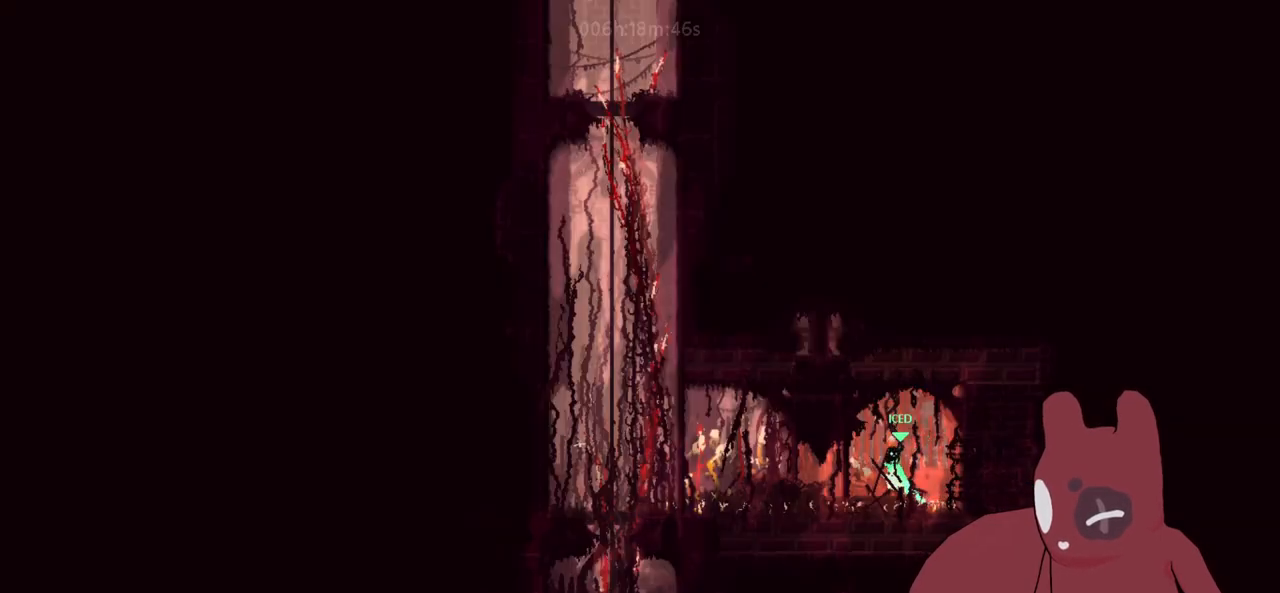
{"keys": ["a"], "events": [[33, "w", "up"], [216, "jump", "down"], [266, "jump", "up"]]}
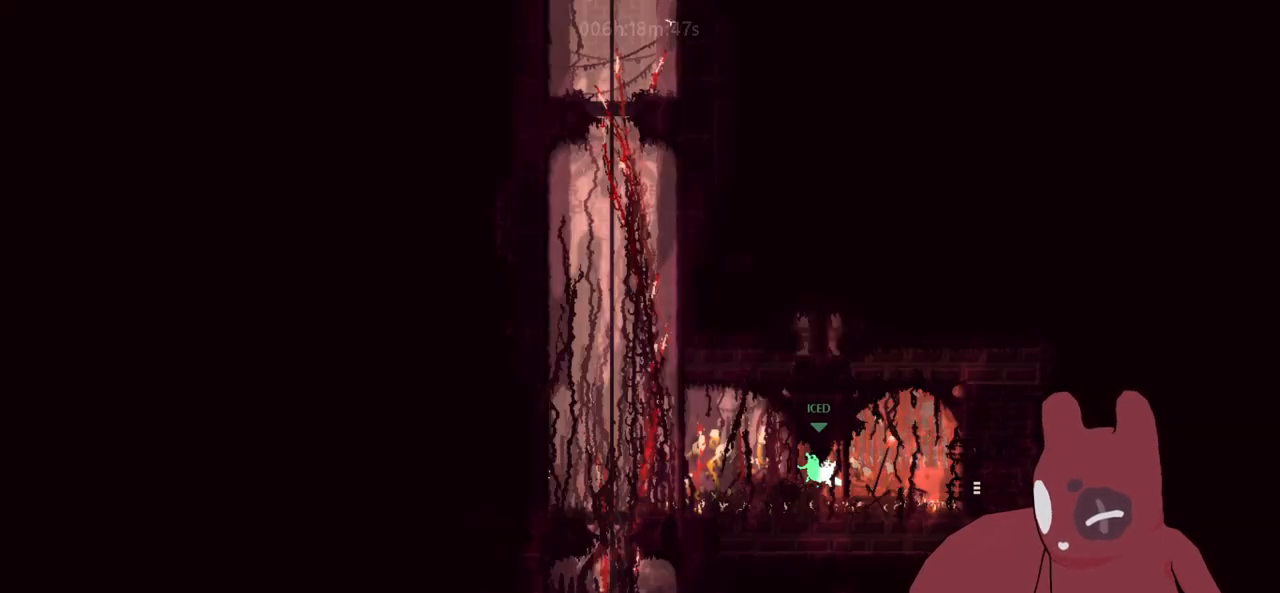
{"keys": ["a"], "events": [[100, "jump", "down"], [150, "jump", "up"]]}
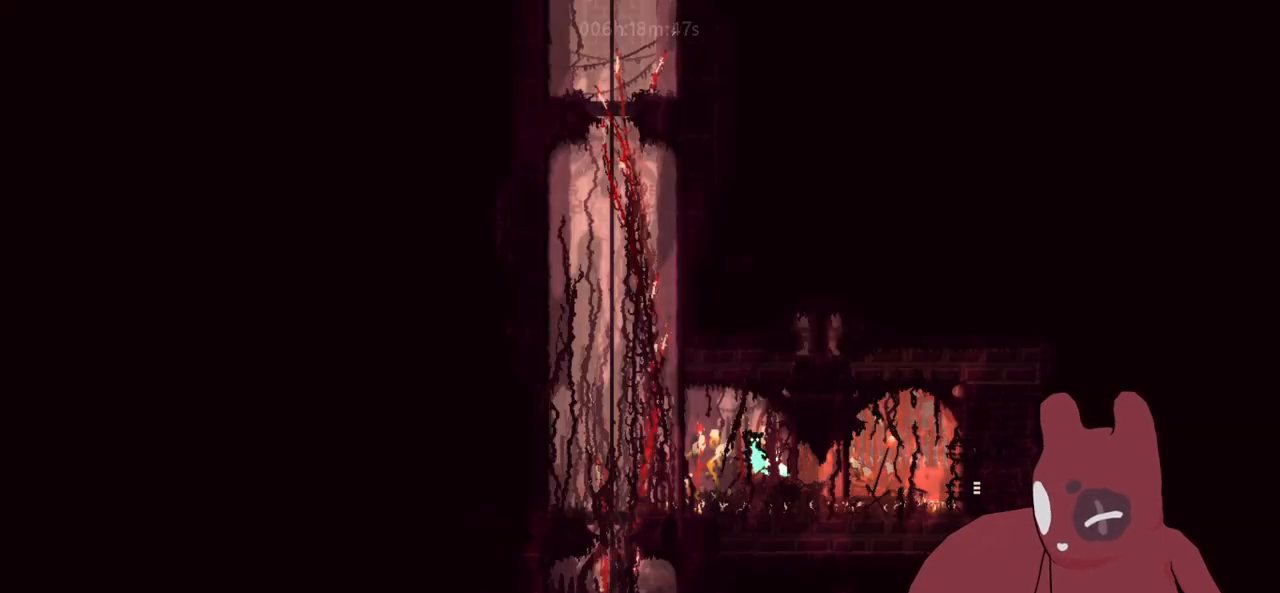
{"keys": ["a"], "events": []}
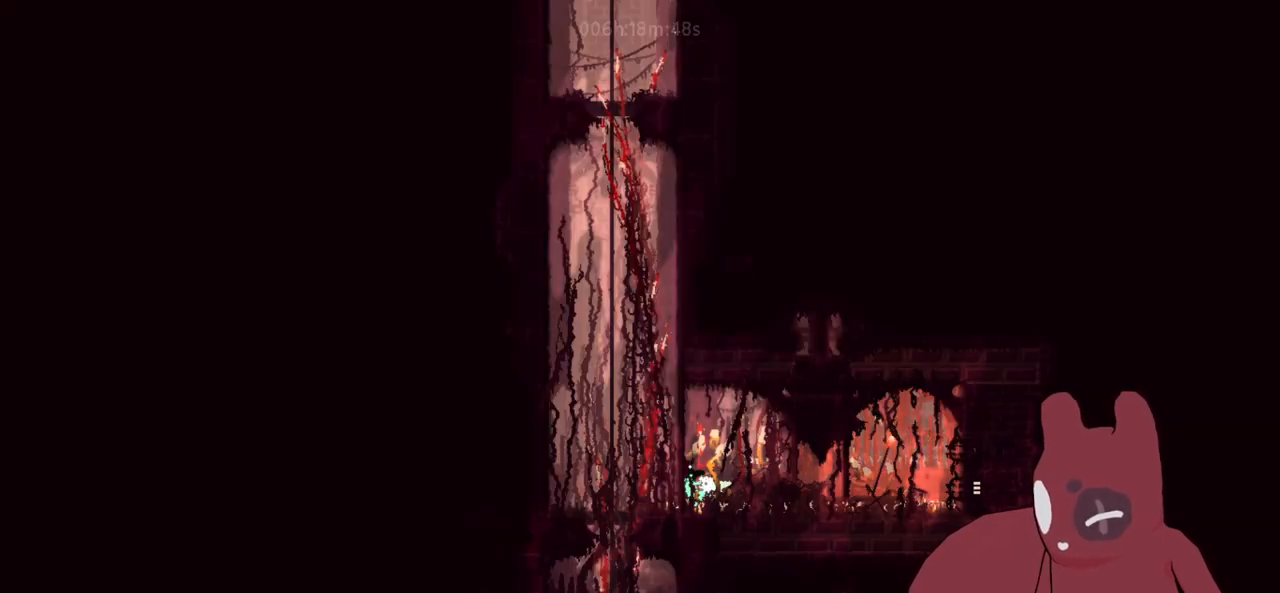
{"keys": ["w"], "events": [[83, "jump", "down"], [316, "w", "down"], [416, "jump", "up"], [466, "a", "up"]]}
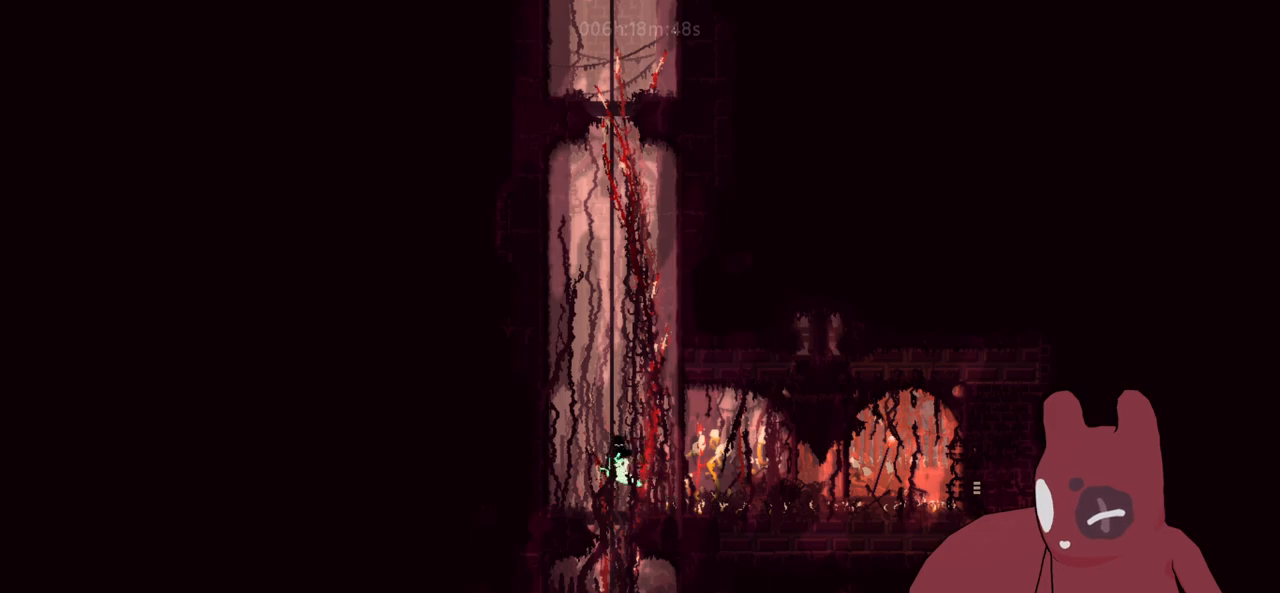
{"keys": ["w"], "events": []}
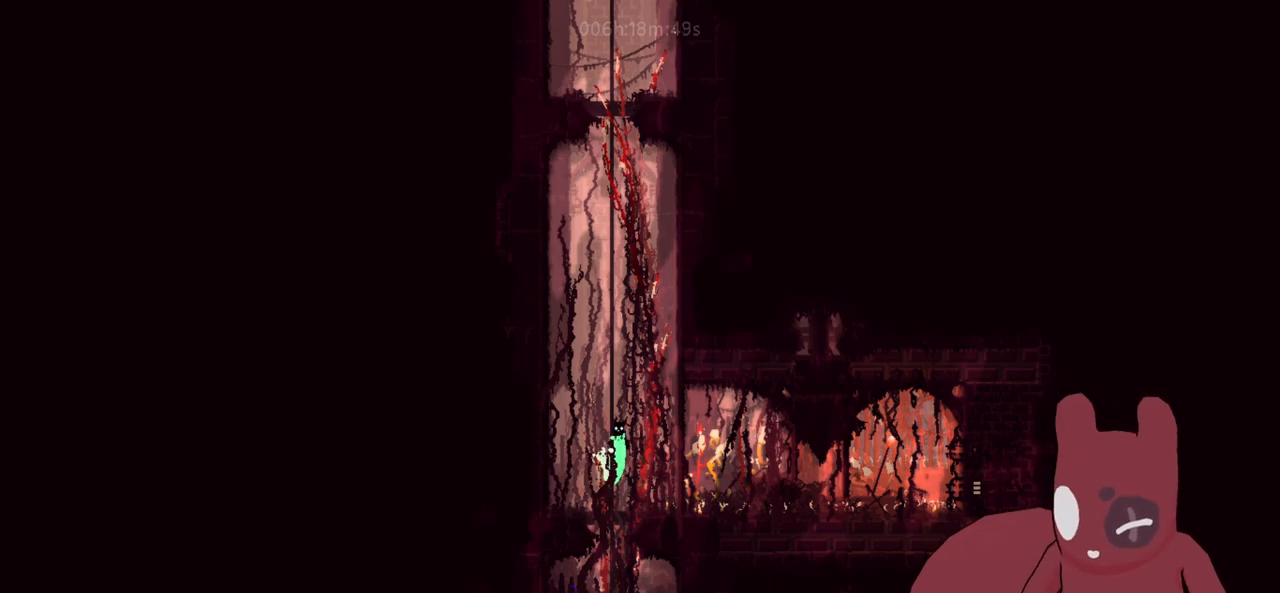
{"keys": ["w"], "events": []}
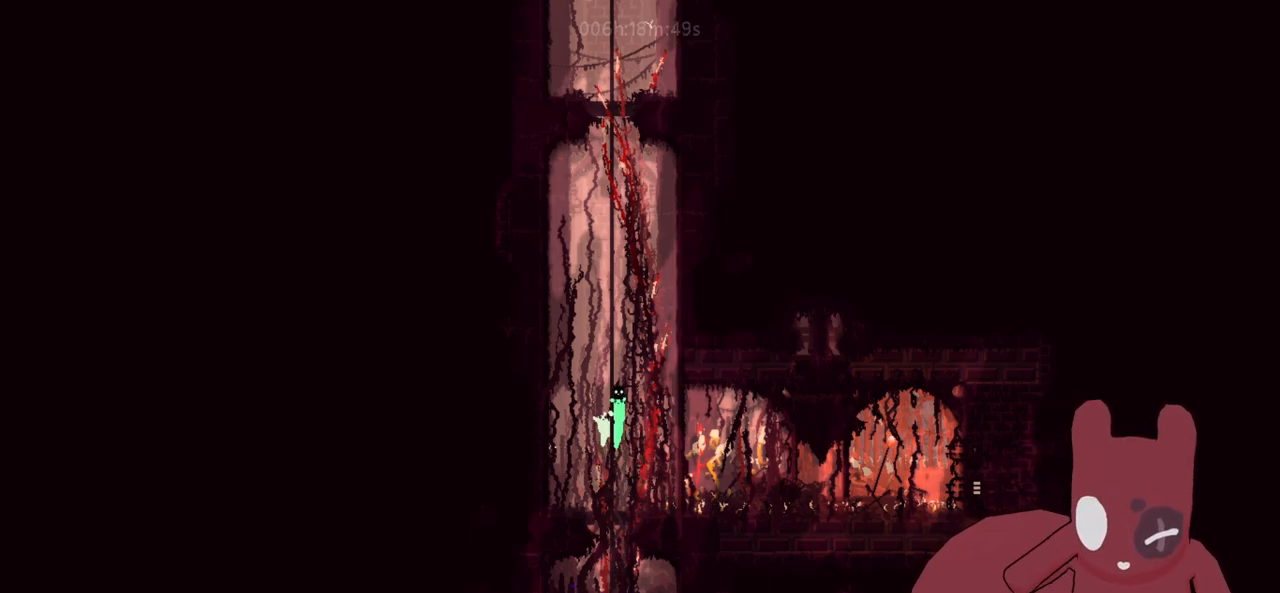
{"keys": ["w"], "events": []}
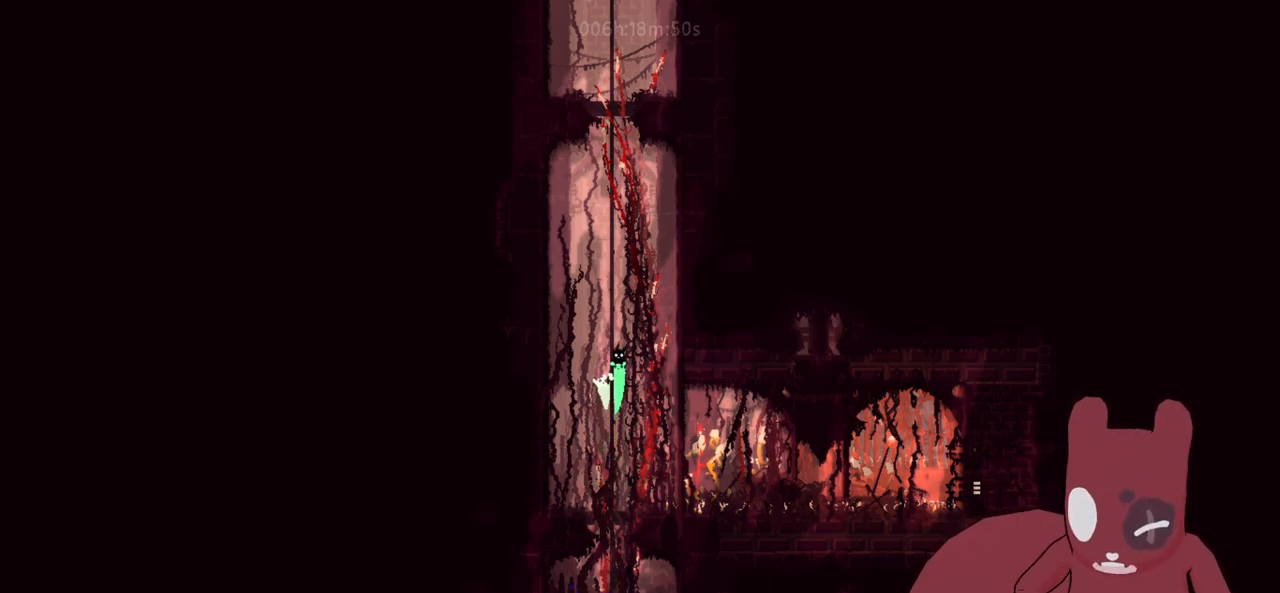
{"keys": ["w"], "events": []}
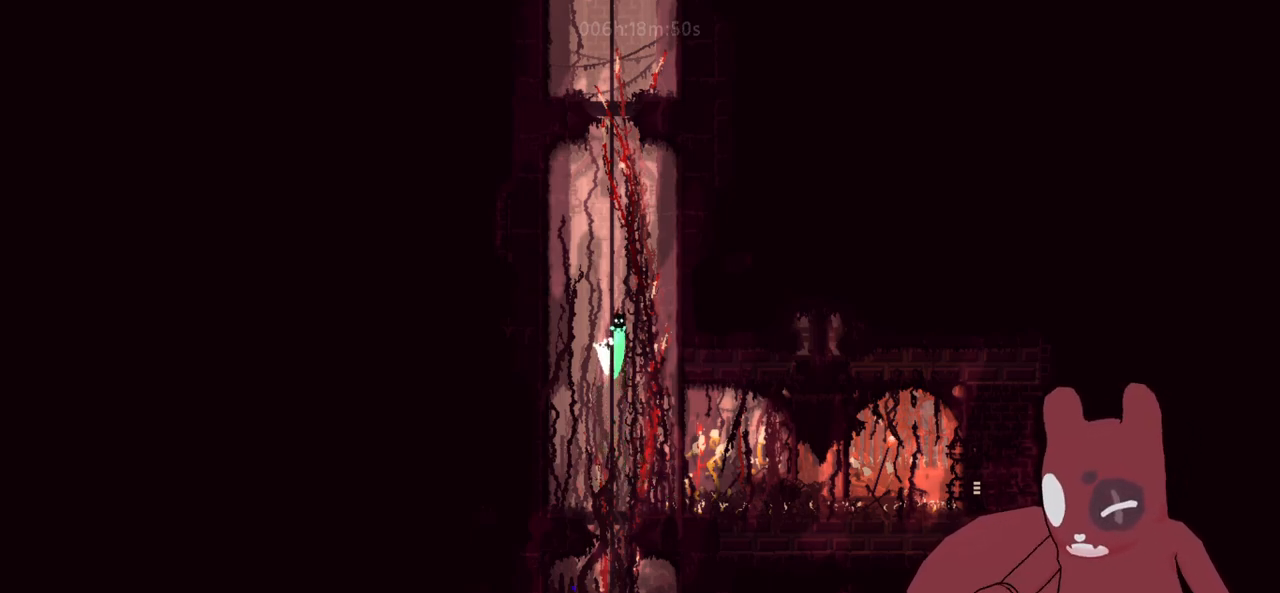
{"keys": ["w"], "events": []}
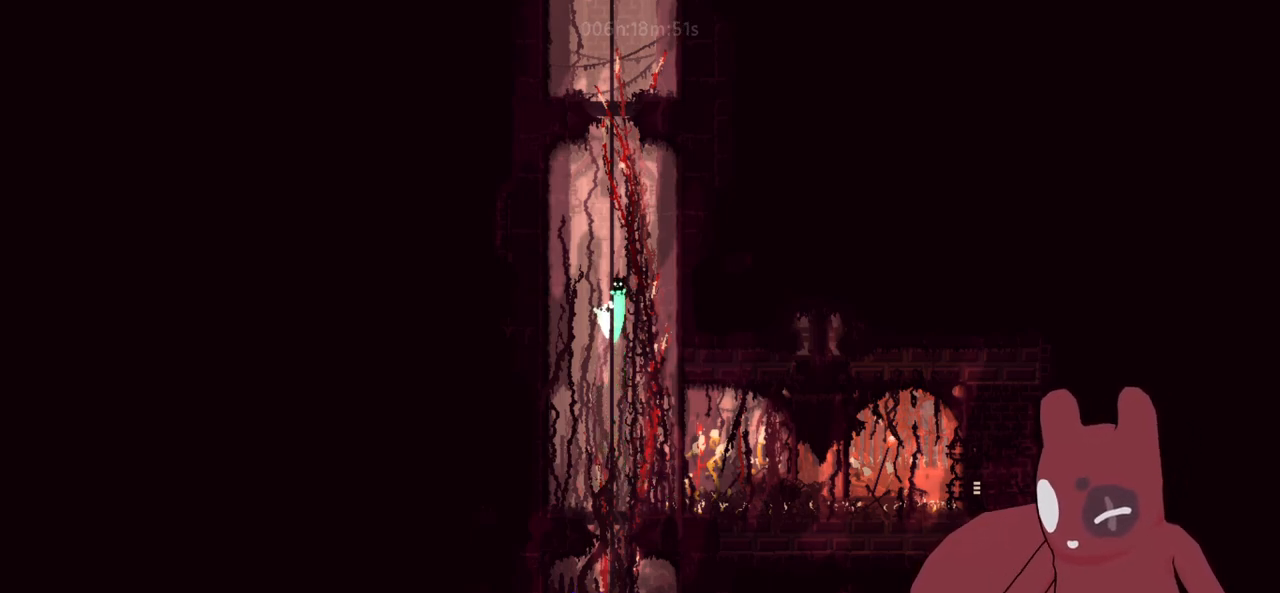
{"keys": ["w"], "events": []}
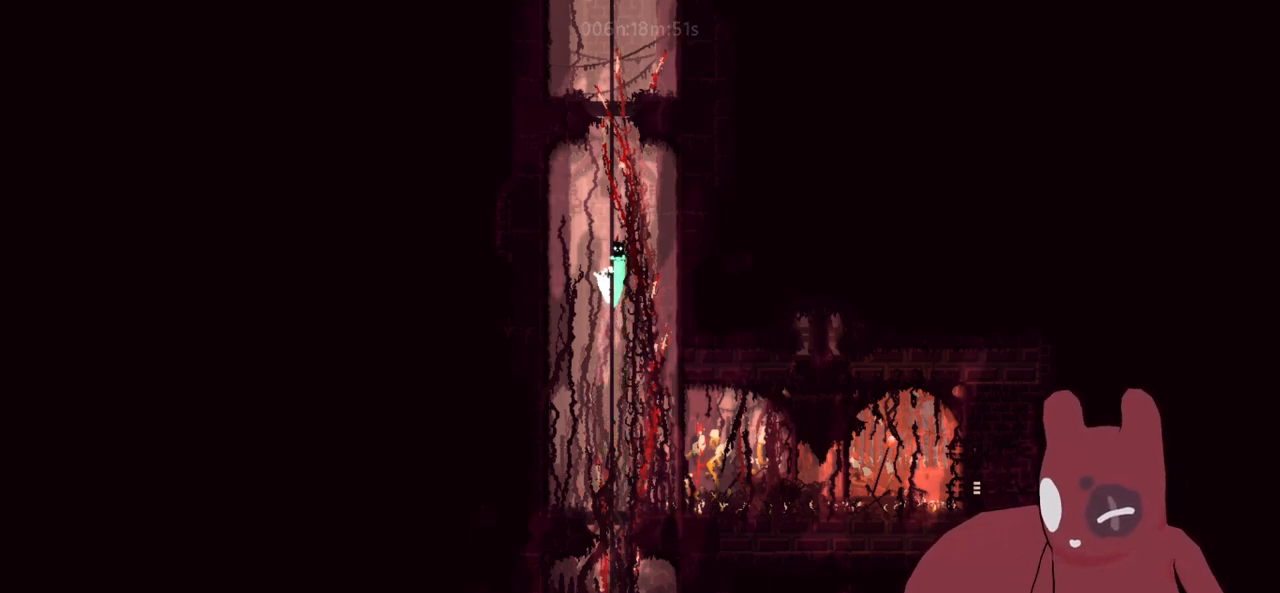
{"keys": ["w"], "events": []}
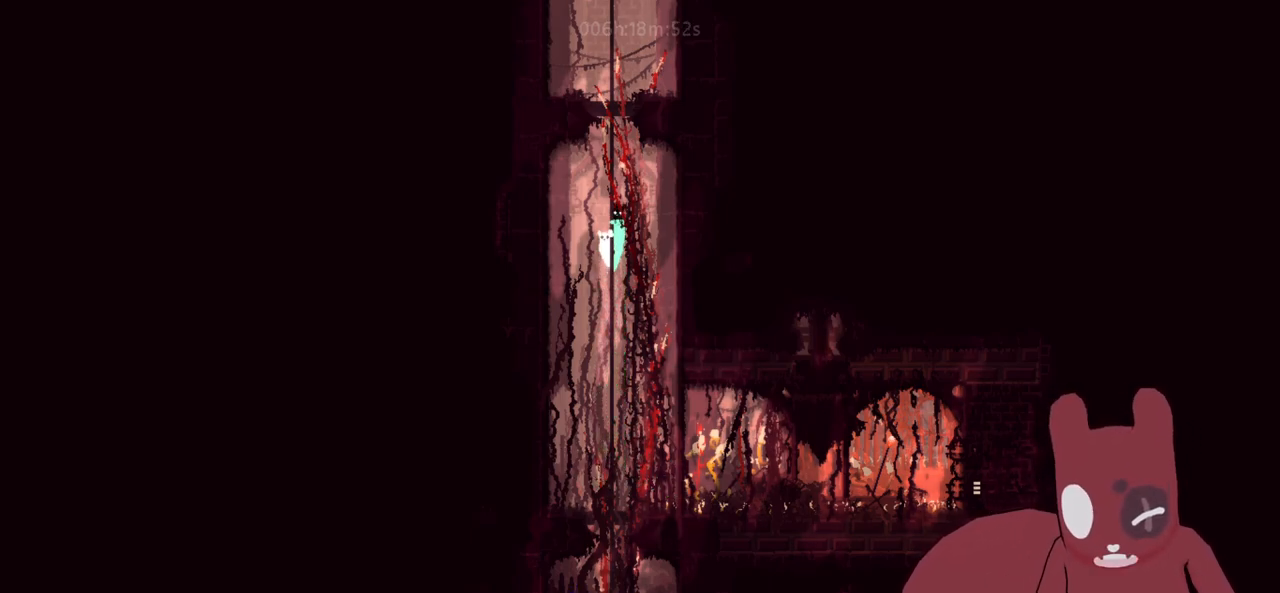
{"keys": ["w"], "events": []}
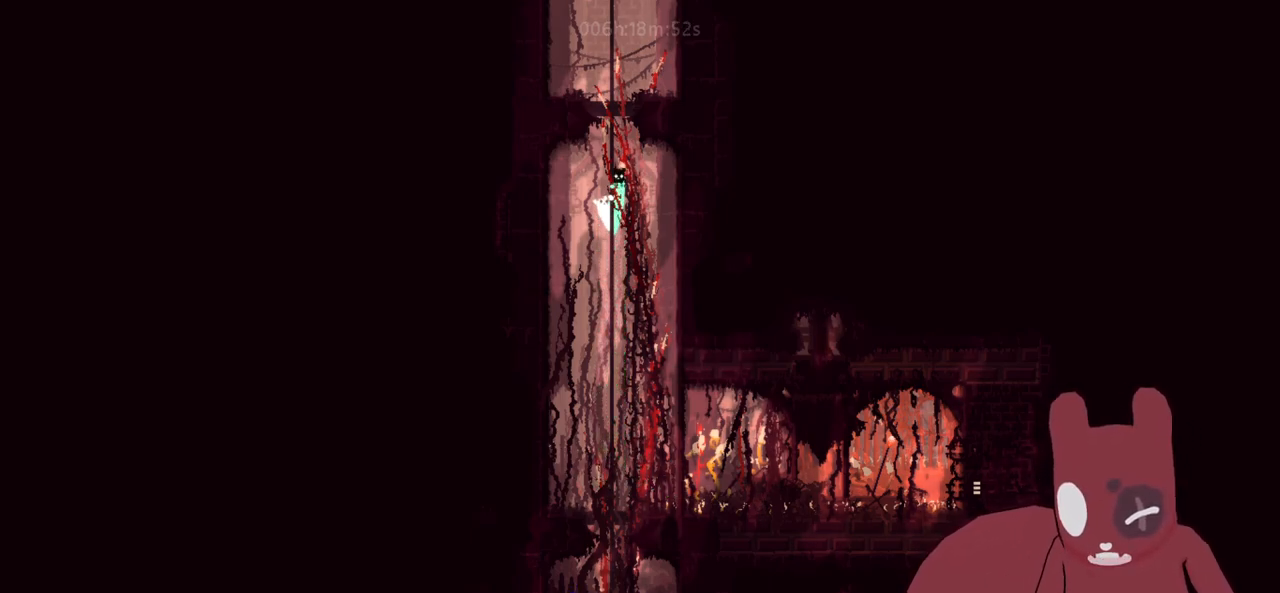
{"keys": ["w"], "events": []}
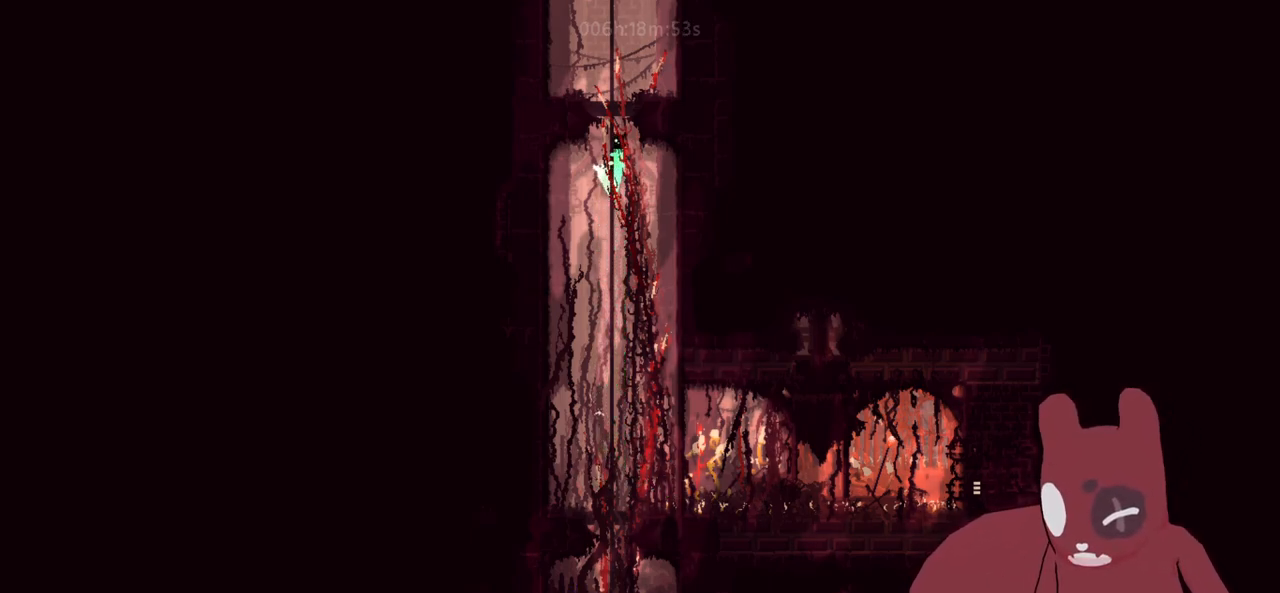
{"keys": ["w"], "events": []}
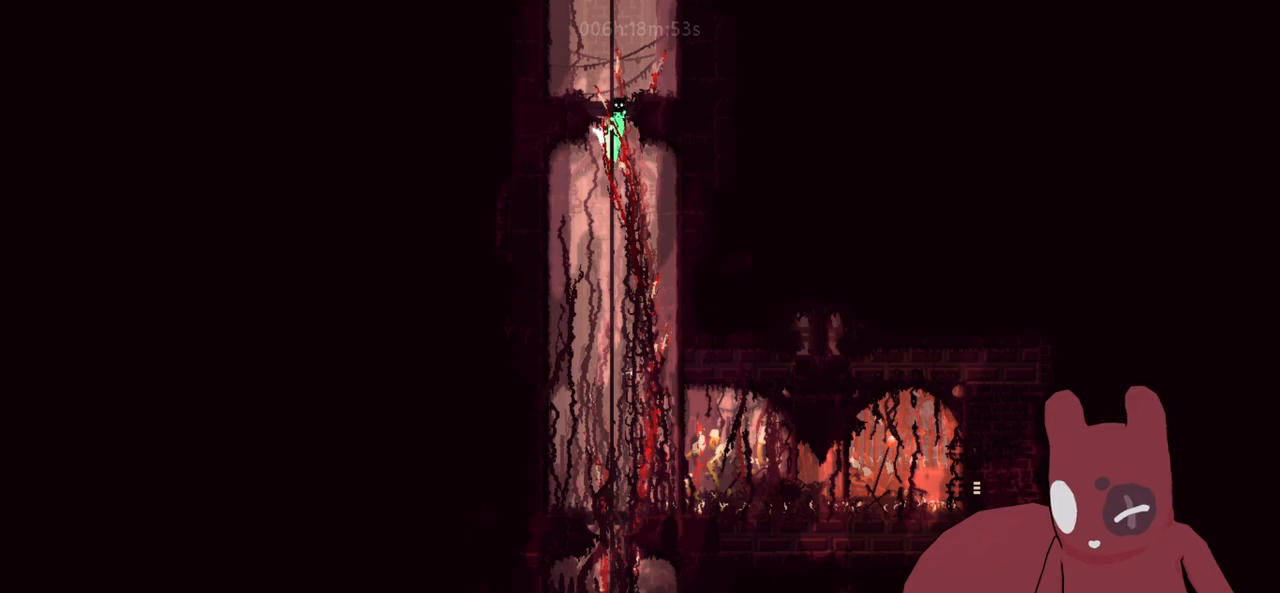
{"keys": ["w"], "events": []}